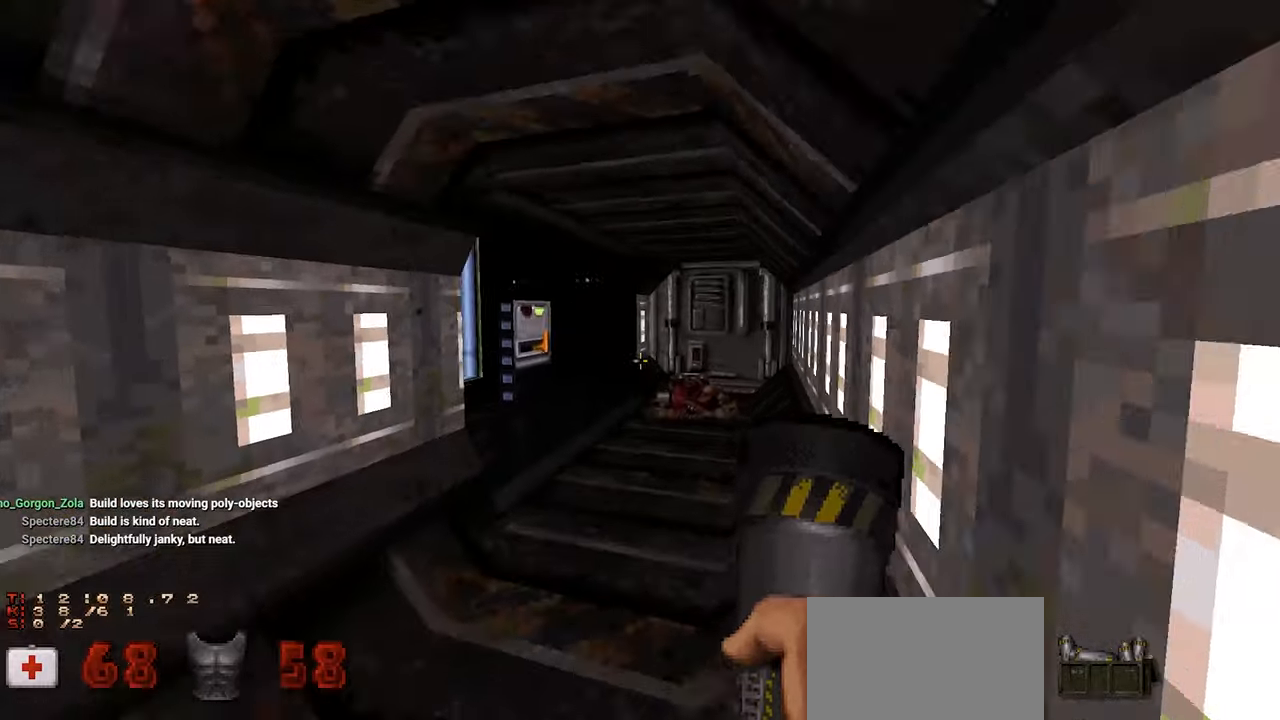
Gameplay with keyboard and mouse; each line is a JSON object with the keys and mouse buttons held at the frame after it. "events" lists presses ("down") and releases ("up") of "1", "2", "3", "4", "a", "alt", "c", "ctrl", "d", "e", "f", "q", "r", "s", "shift", "space", "tab", "v", "w", "x", "z", "mouse_left", "mouse_wheel" and "mouse_right" between this image and that frame as [ms after this image, input, new state], when the widget could be followed in between. "mouse_left", "mouse_wheel", "mouse_right" = the "left", "wheel", "right" buttons of the "mouse" list. No other keys are recorded. "wheel" means that the mouse wheel is clicked or scrolled. "mouse_move" is the direction in which the mouse moves at that frame (one of eight, or "still"), when it could be read.
{"keys": [], "mouse": [], "mouse_move": "left", "events": [[150, "mouse_wheel", "down"], [150, "w", "up"], [200, "mouse_wheel", "up"]]}
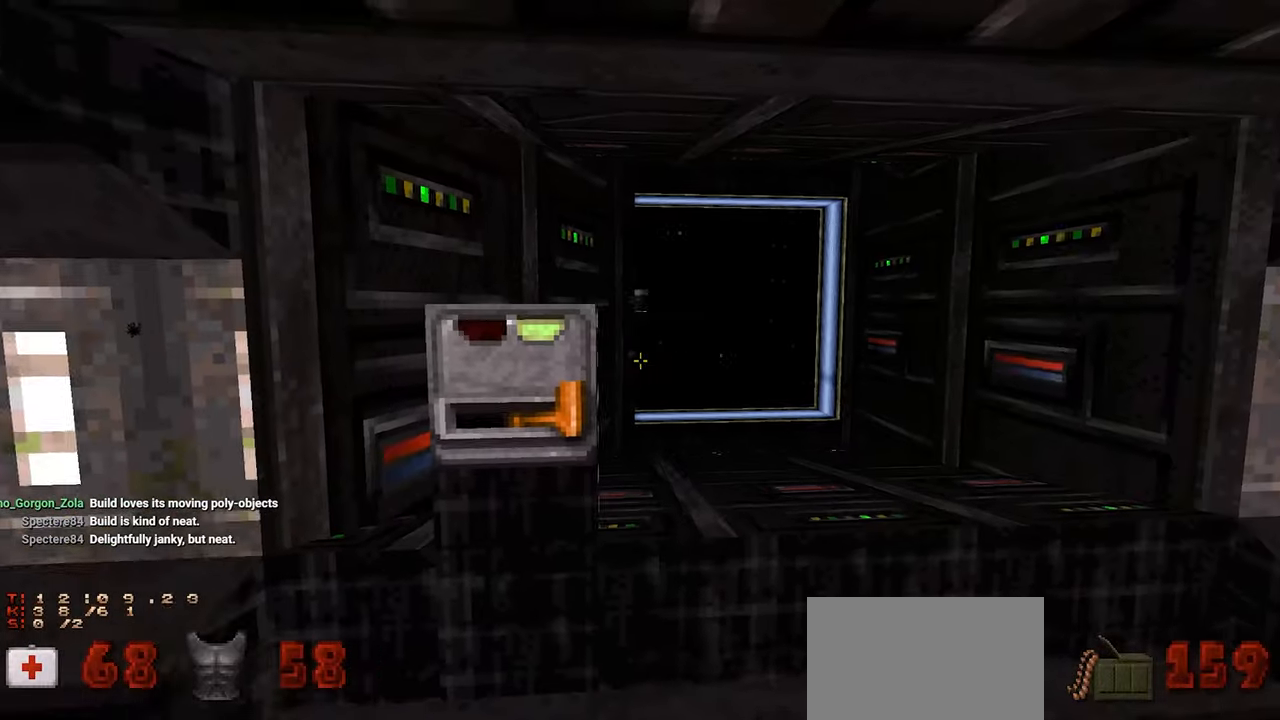
{"keys": [], "mouse": [], "mouse_move": "left", "events": []}
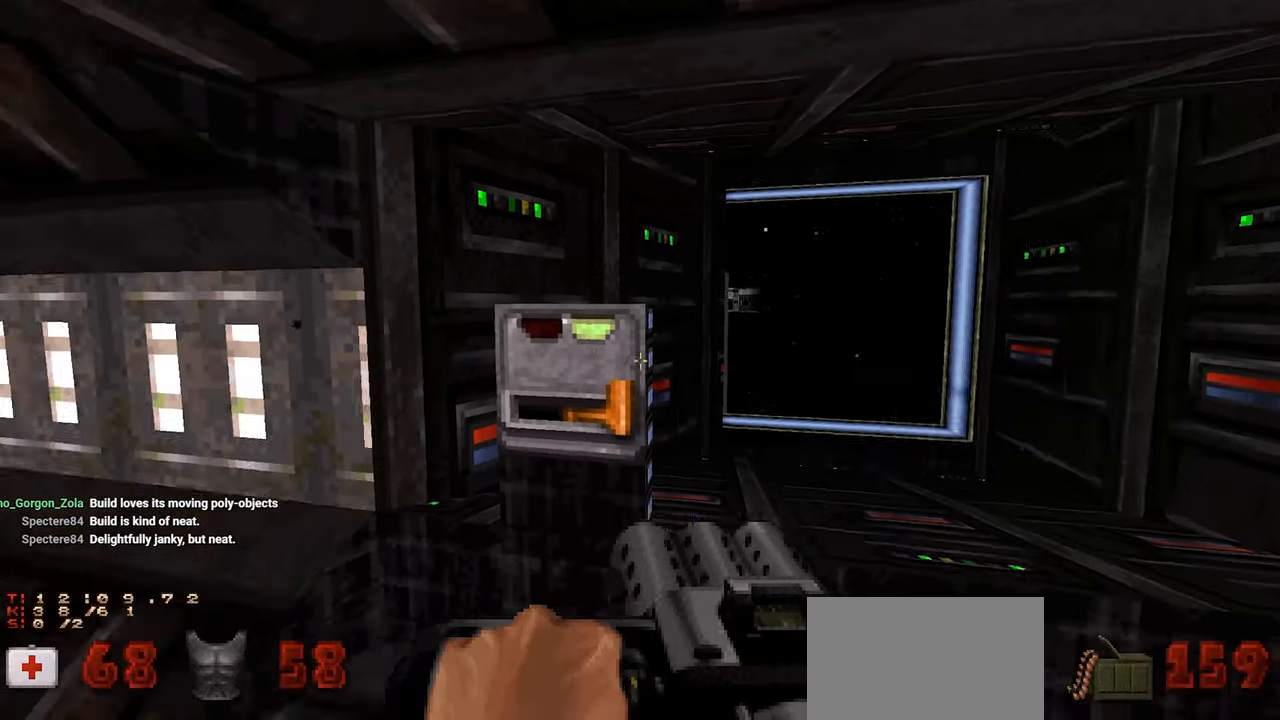
{"keys": [], "mouse": [], "mouse_move": "still", "events": [[183, "e", "down"], [333, "e", "up"]]}
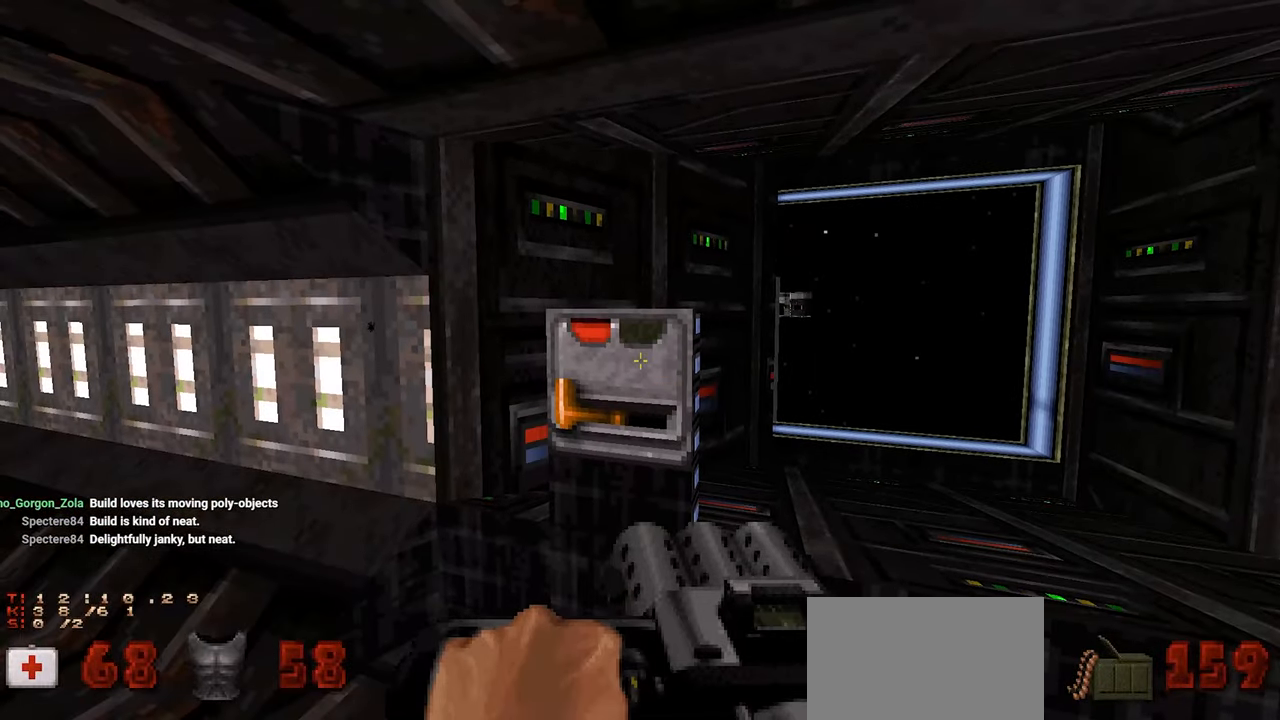
{"keys": [], "mouse": [], "mouse_move": "right", "events": []}
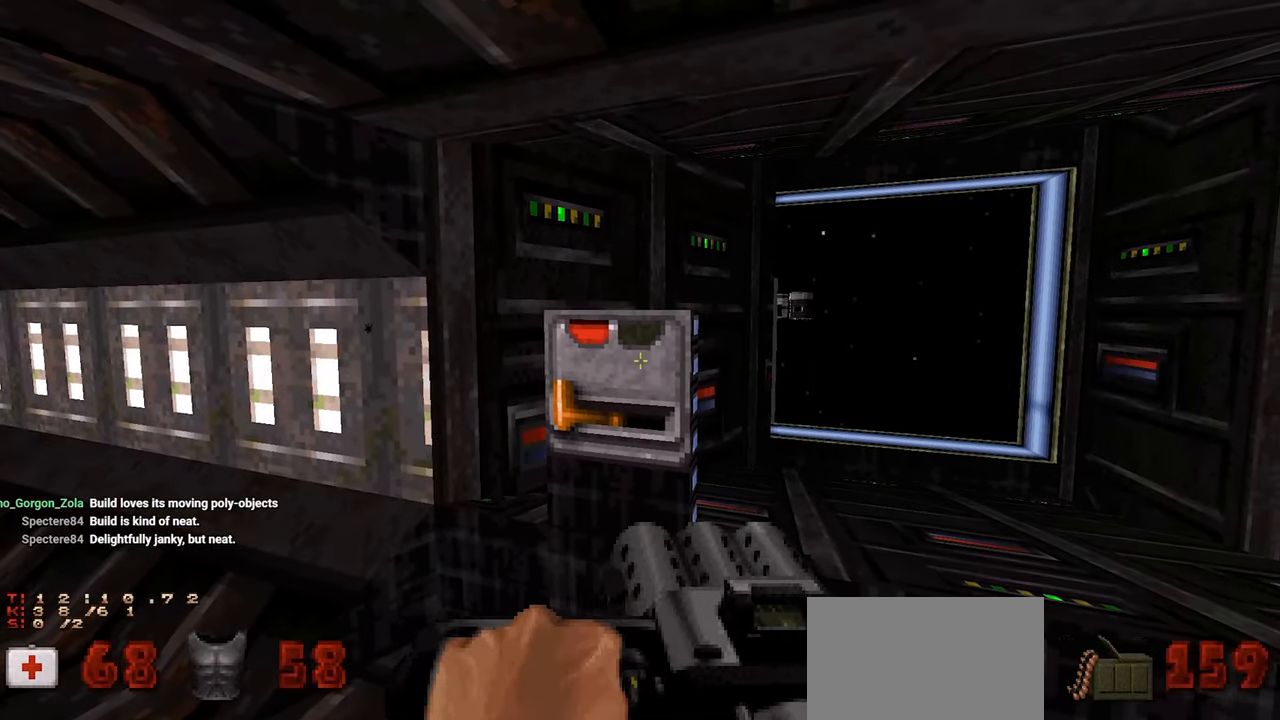
{"keys": ["e"], "mouse": [], "mouse_move": "still", "events": [[33, "mouse_wheel", "down"], [83, "mouse_wheel", "up"], [500, "e", "down"]]}
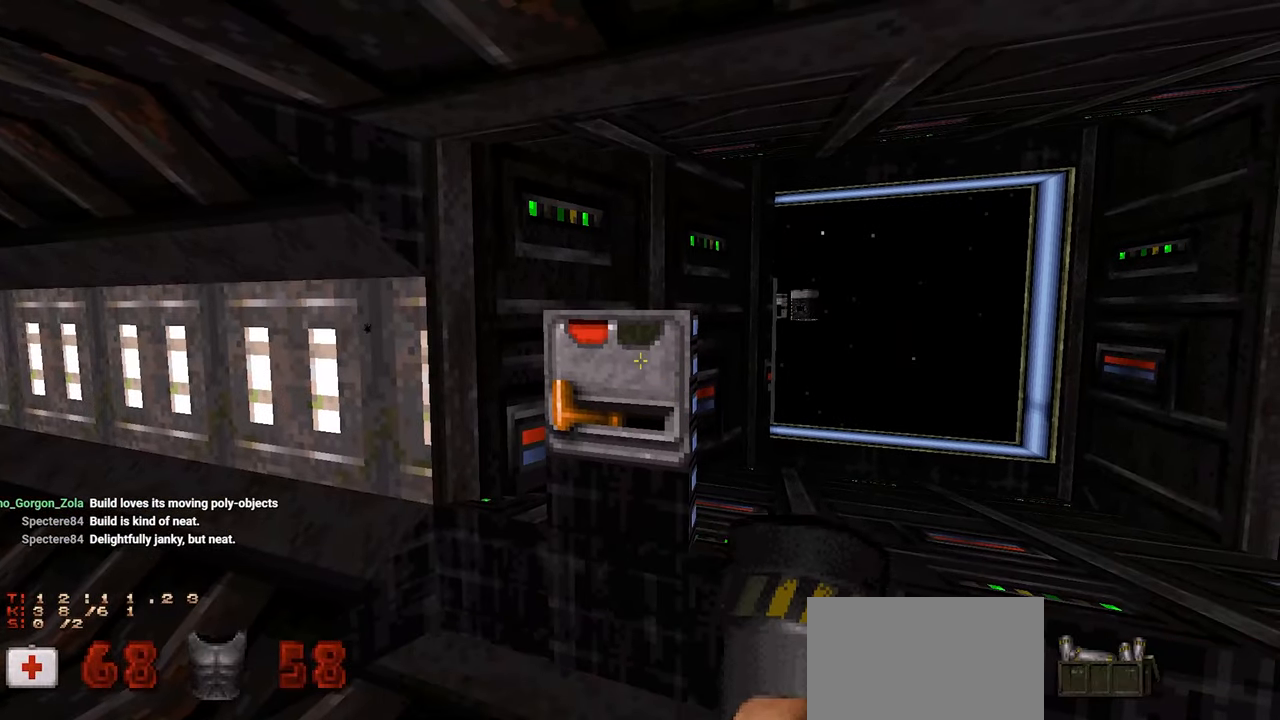
{"keys": ["e"], "mouse": [], "mouse_move": "still", "events": [[100, "e", "up"], [233, "w", "down"], [333, "w", "up"], [433, "e", "down"]]}
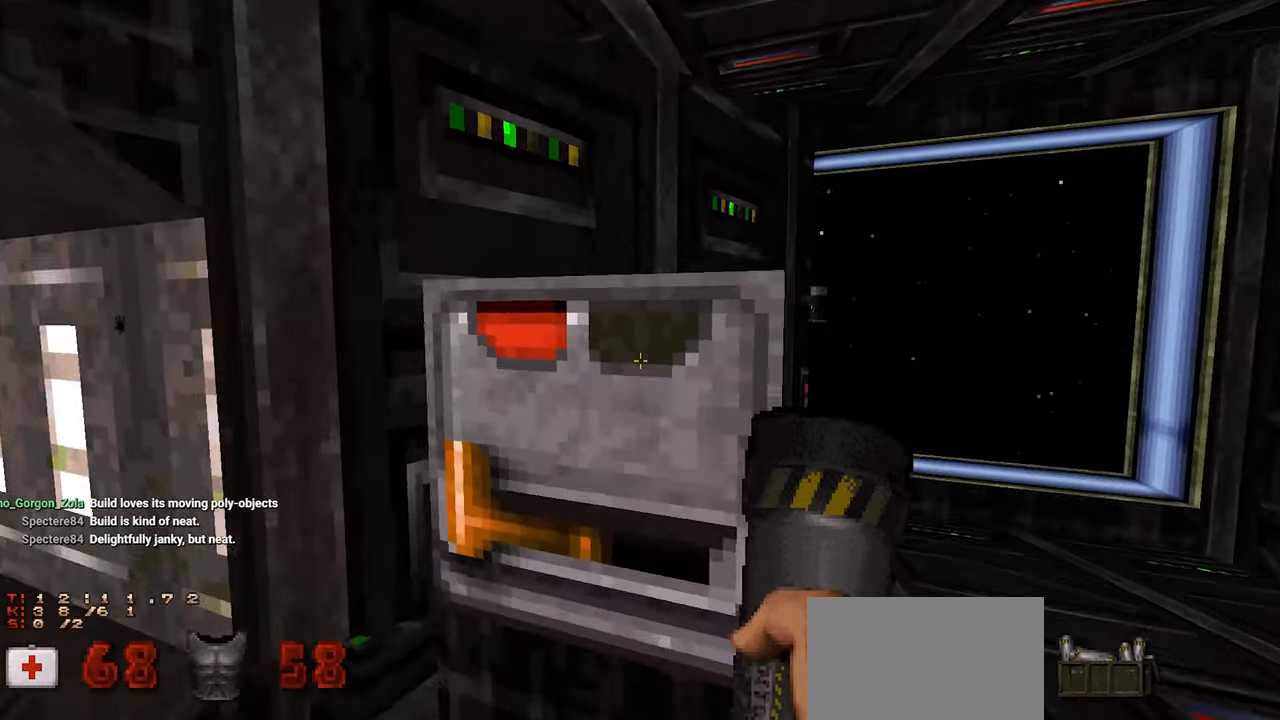
{"keys": [], "mouse": [], "mouse_move": "up", "events": [[17, "e", "up"], [117, "e", "down"], [200, "e", "up"]]}
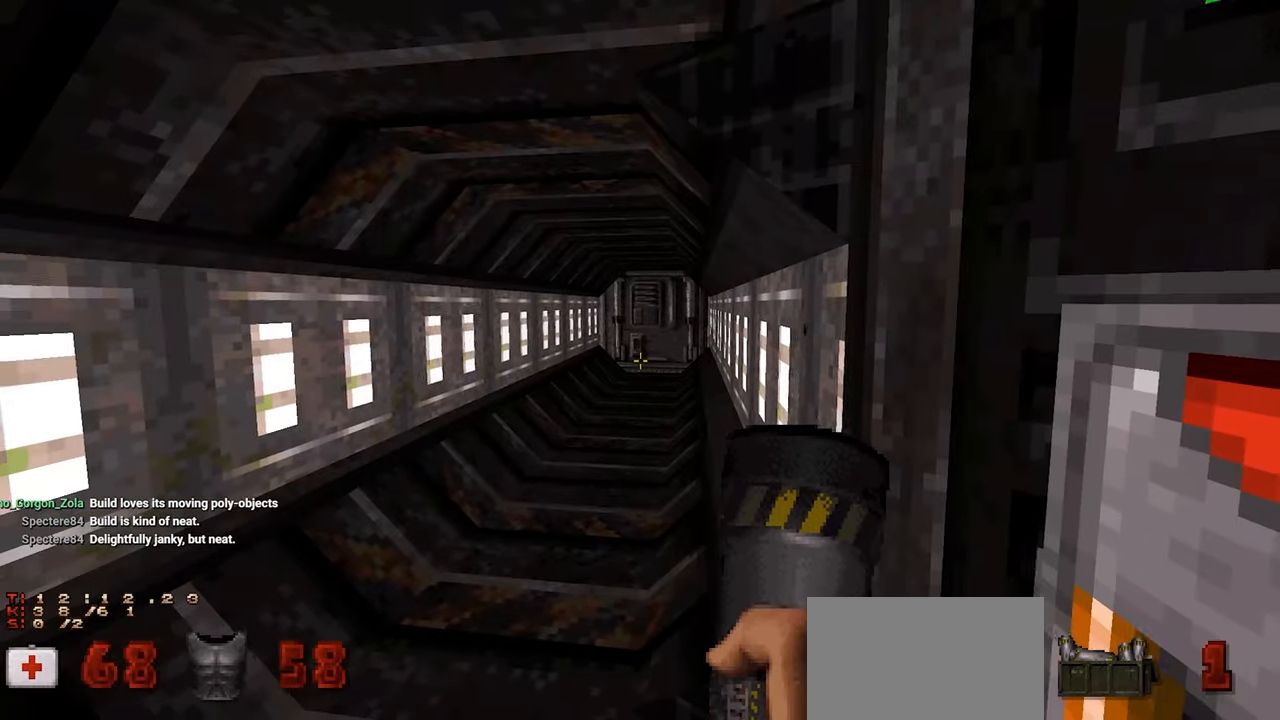
{"keys": [], "mouse": [], "mouse_move": "right", "events": [[83, "w", "down"], [500, "w", "up"]]}
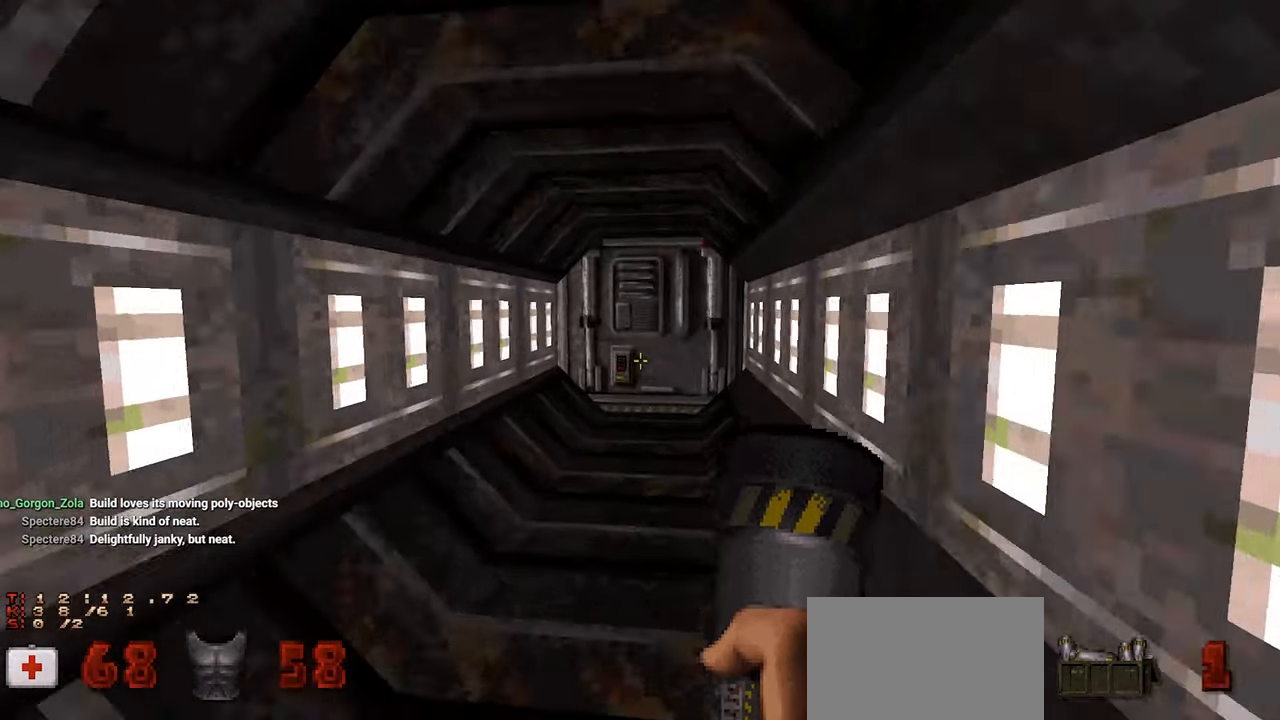
{"keys": [], "mouse": [], "mouse_move": "right", "events": [[100, "mouse_left", "down"], [183, "mouse_left", "up"]]}
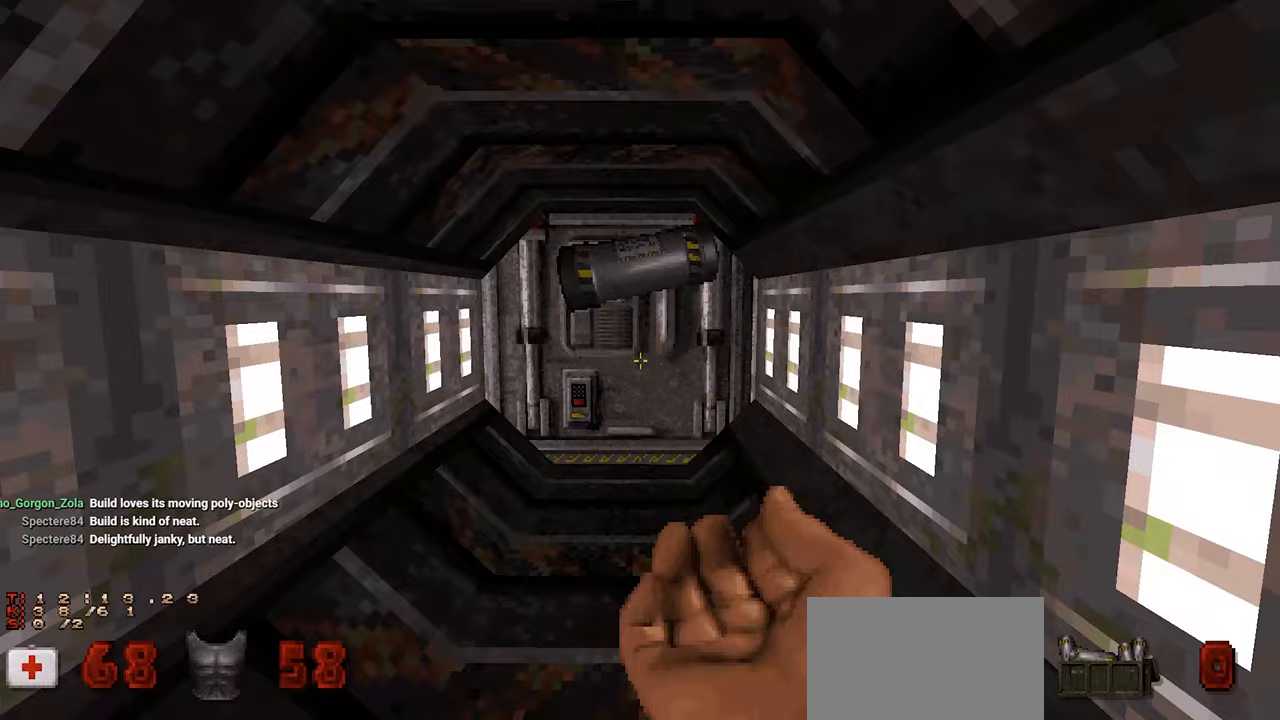
{"keys": [], "mouse": [], "mouse_move": "right", "events": []}
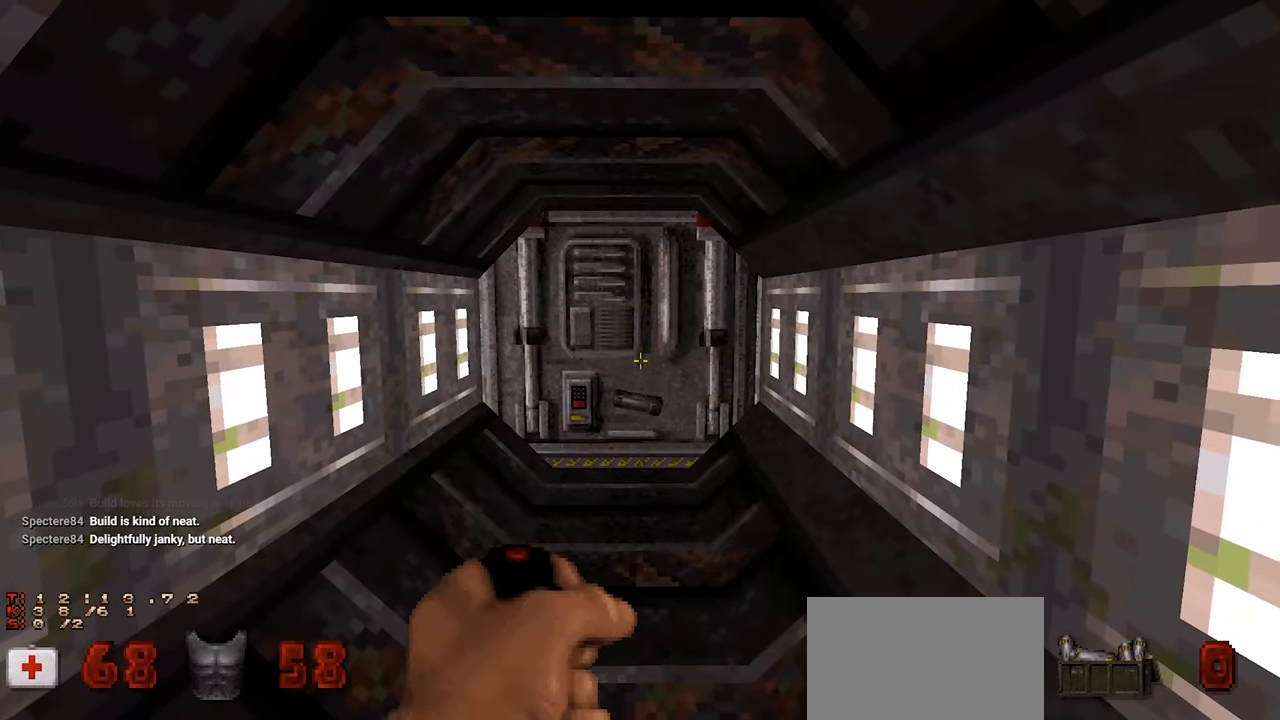
{"keys": ["w"], "mouse": [], "mouse_move": "still", "events": [[450, "w", "down"]]}
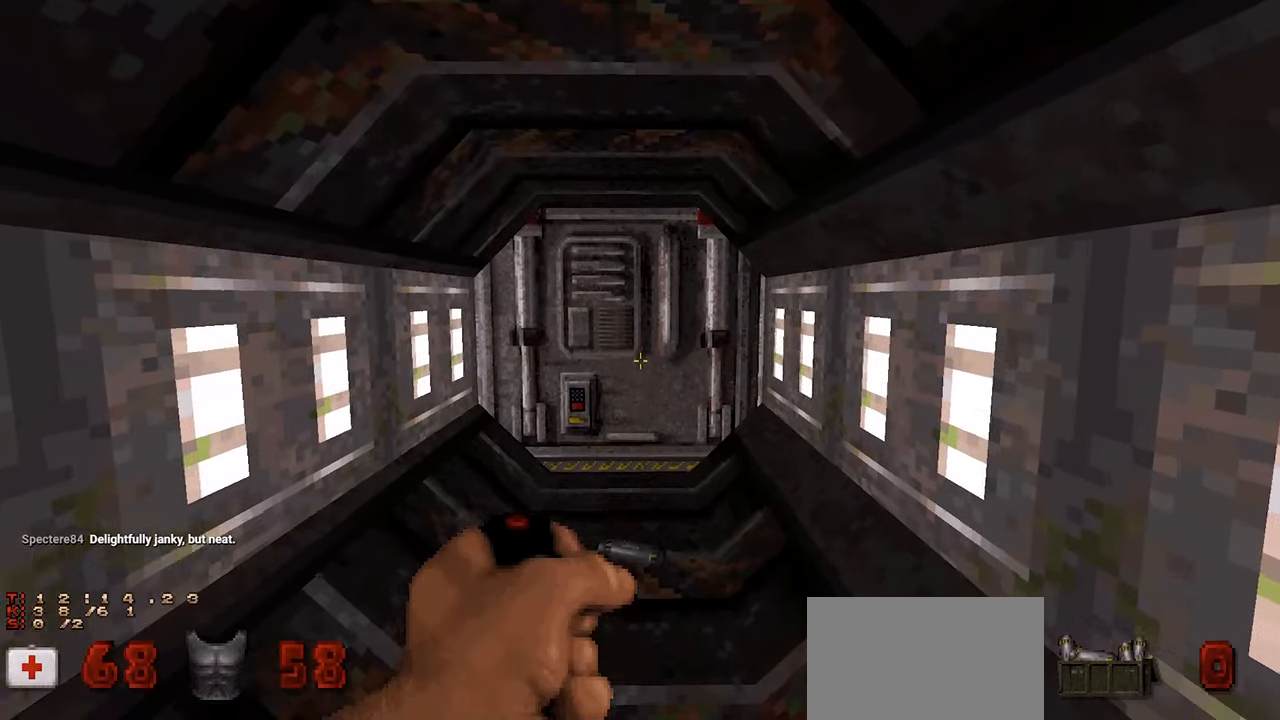
{"keys": ["s"], "mouse": [], "mouse_move": "still", "events": [[283, "w", "up"], [417, "s", "down"]]}
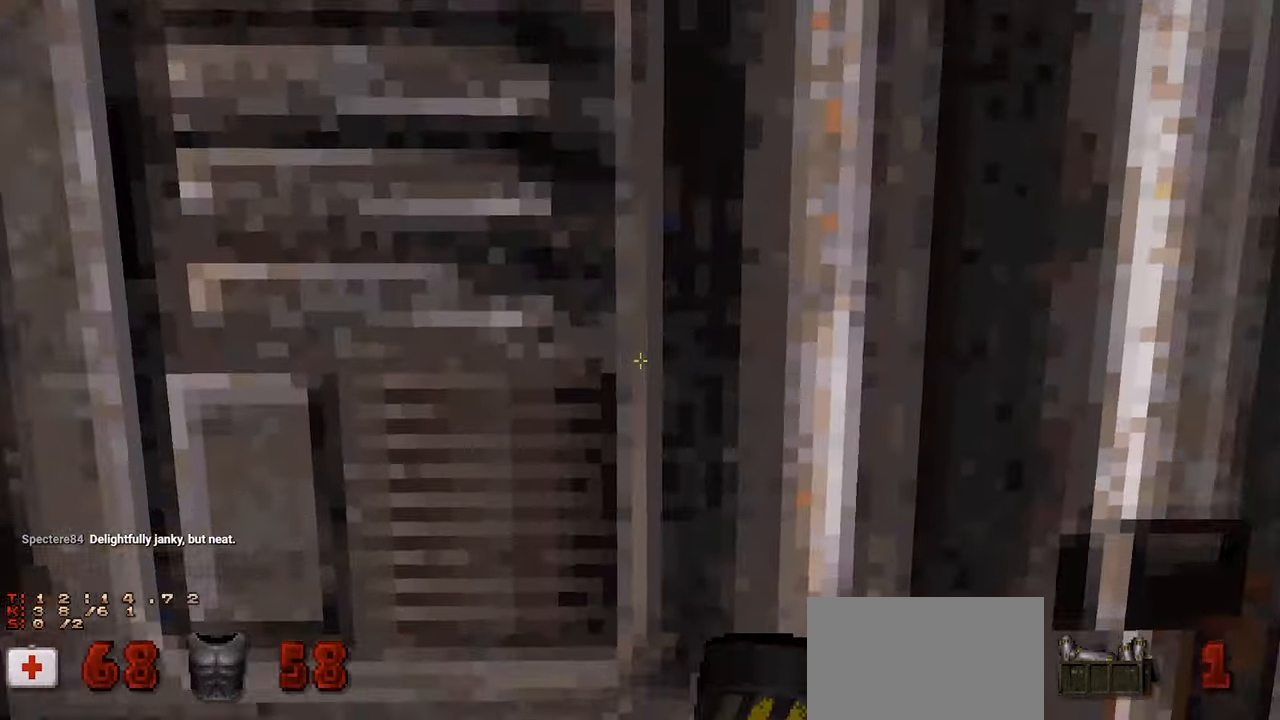
{"keys": [], "mouse": [], "mouse_move": "right", "events": [[67, "s", "up"]]}
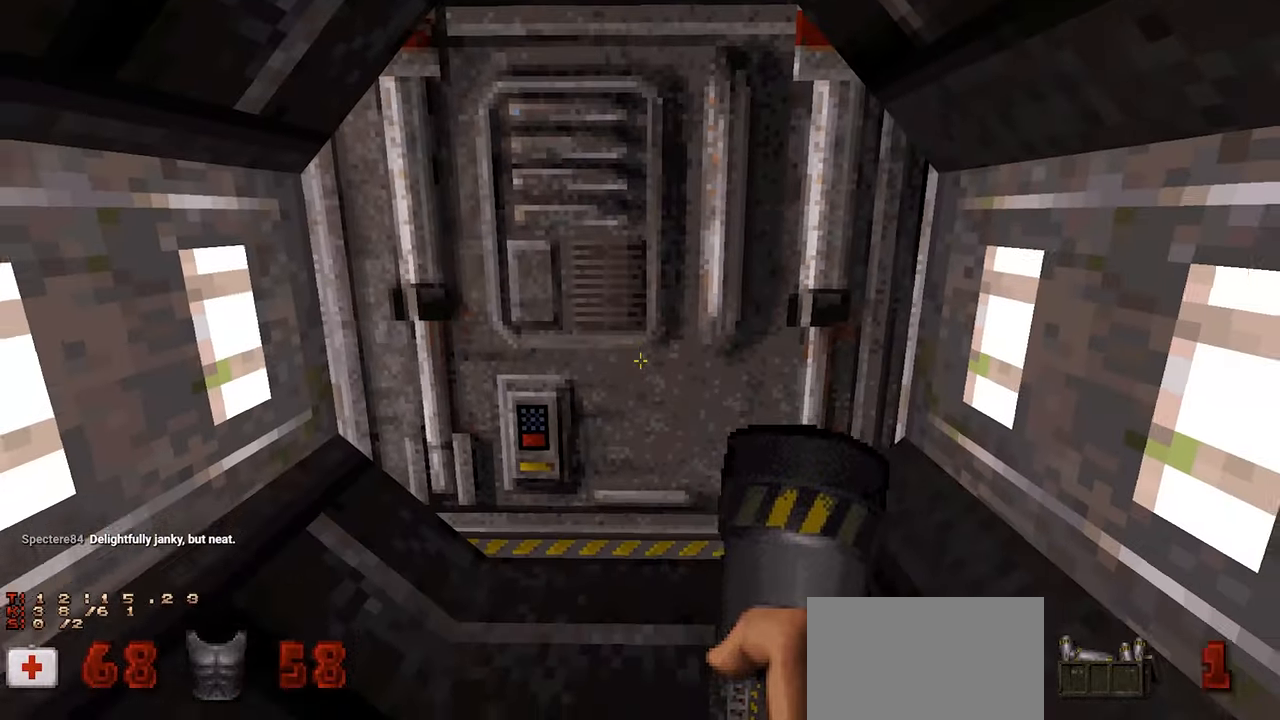
{"keys": [], "mouse": ["left"], "mouse_move": "down-left", "events": [[33, "w", "down"], [117, "w", "up"], [500, "mouse_left", "down"]]}
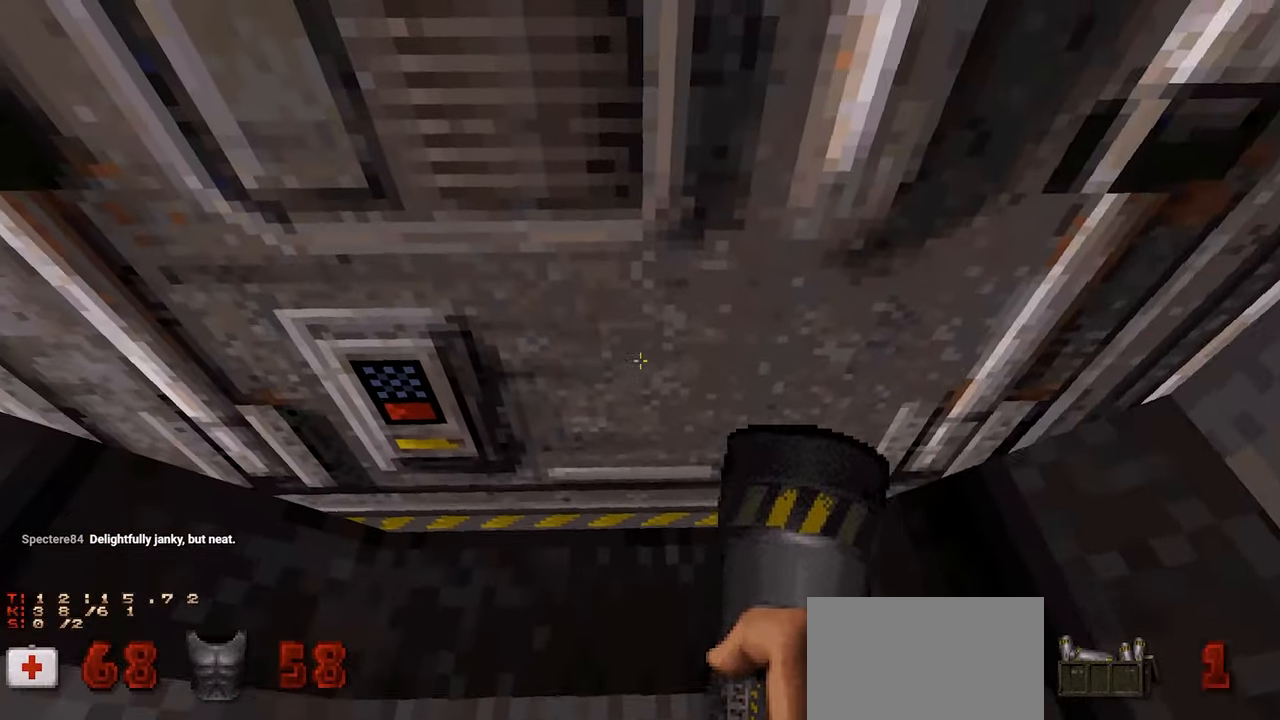
{"keys": [], "mouse": [], "mouse_move": "still", "events": [[100, "mouse_left", "up"]]}
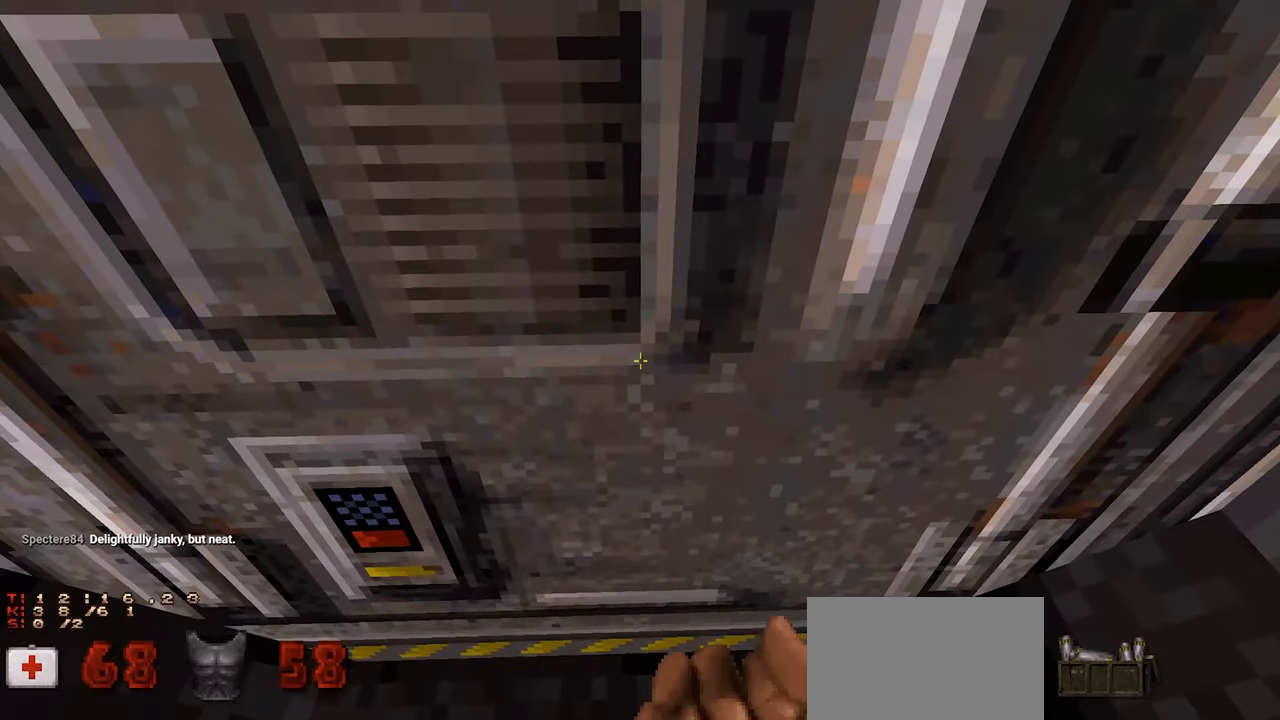
{"keys": [], "mouse": [], "mouse_move": "up-left", "events": []}
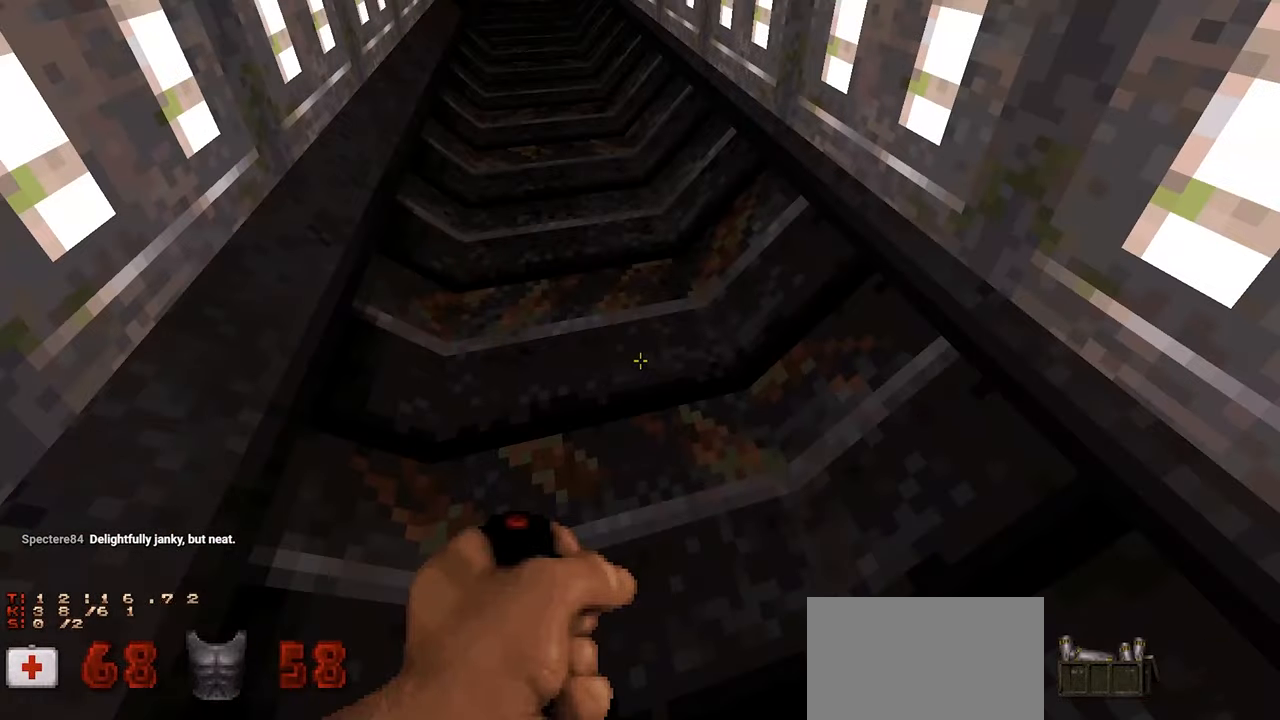
{"keys": [], "mouse": [], "mouse_move": "left", "events": []}
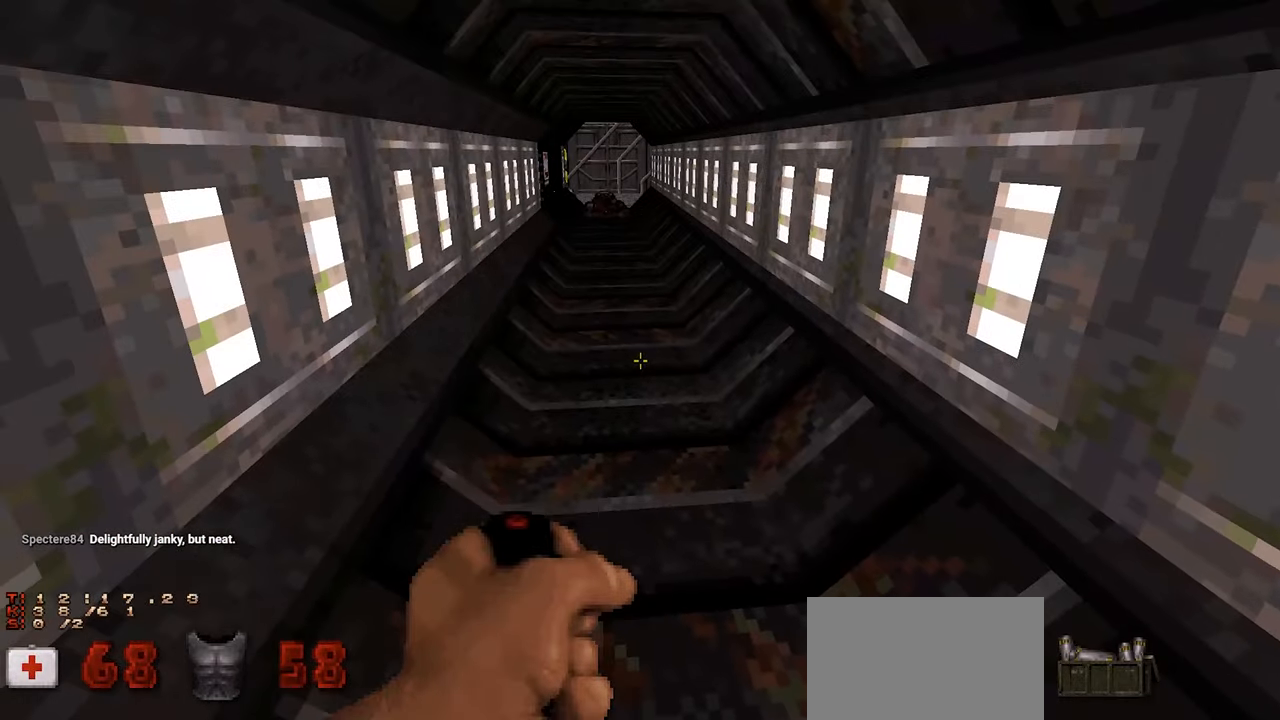
{"keys": [], "mouse": [], "mouse_move": "down-right", "events": []}
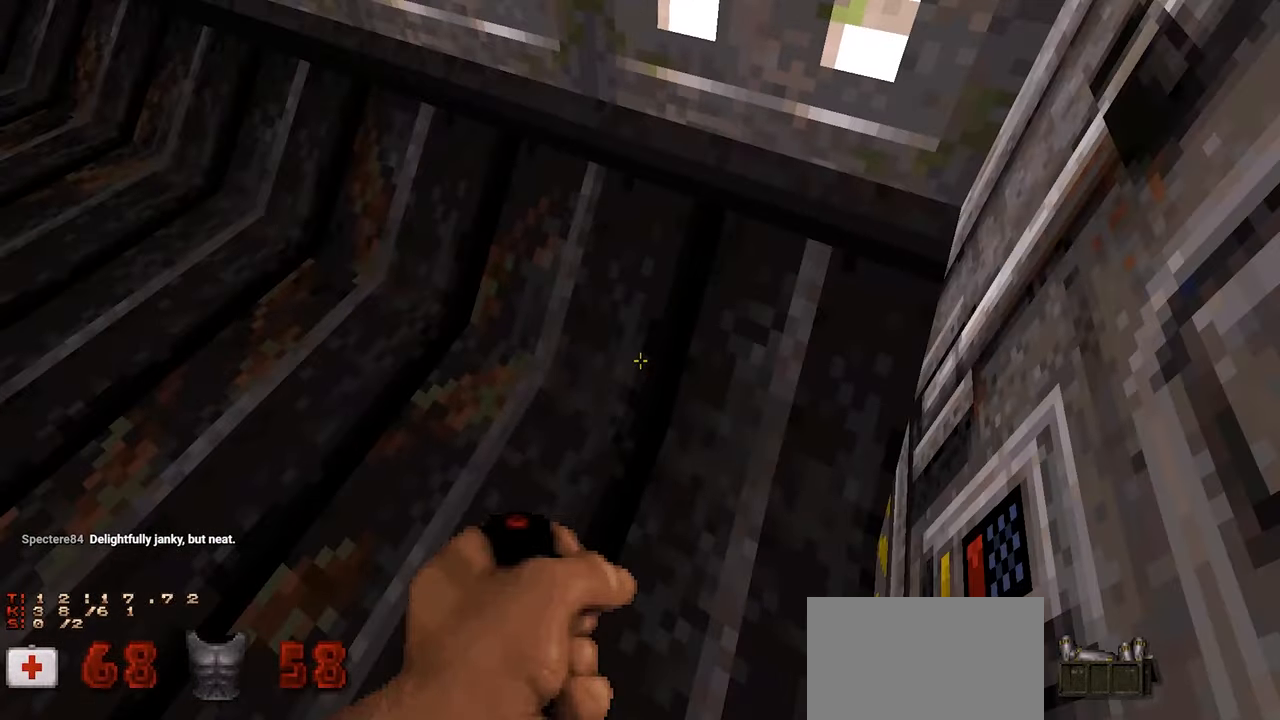
{"keys": ["s"], "mouse": [], "mouse_move": "up-right", "events": [[400, "s", "down"]]}
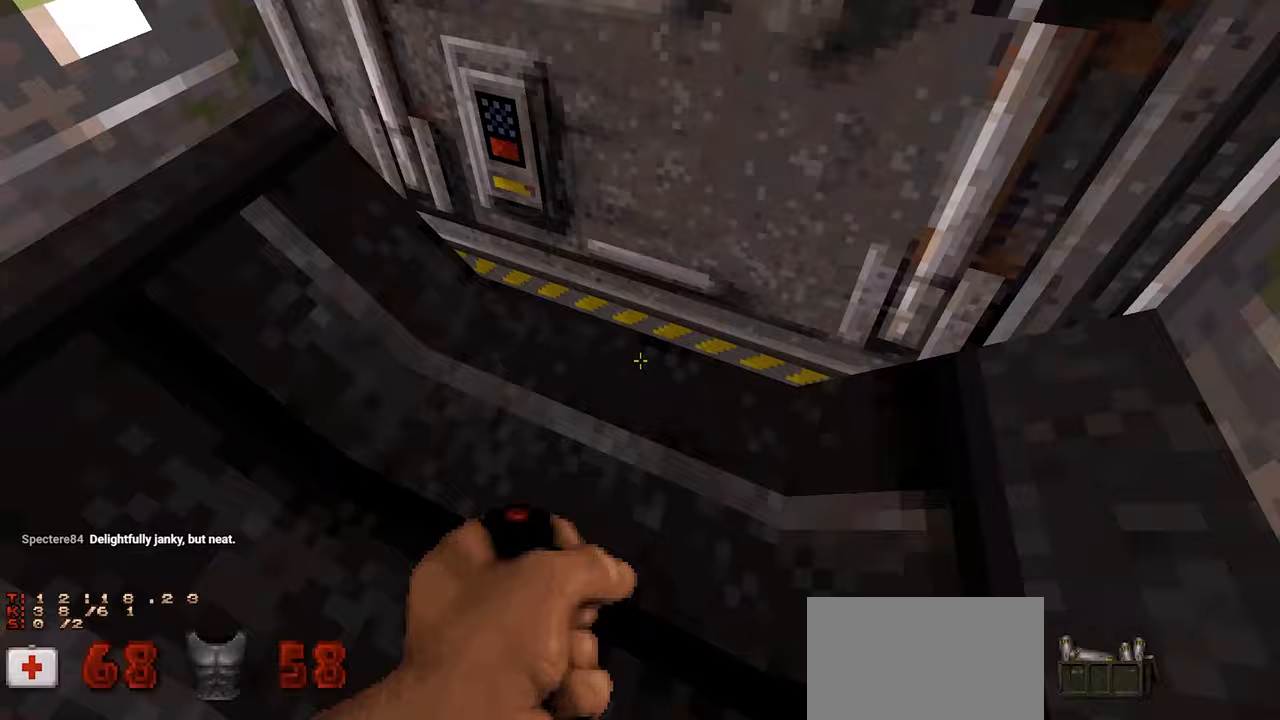
{"keys": [], "mouse": [], "mouse_move": "left", "events": [[183, "s", "up"]]}
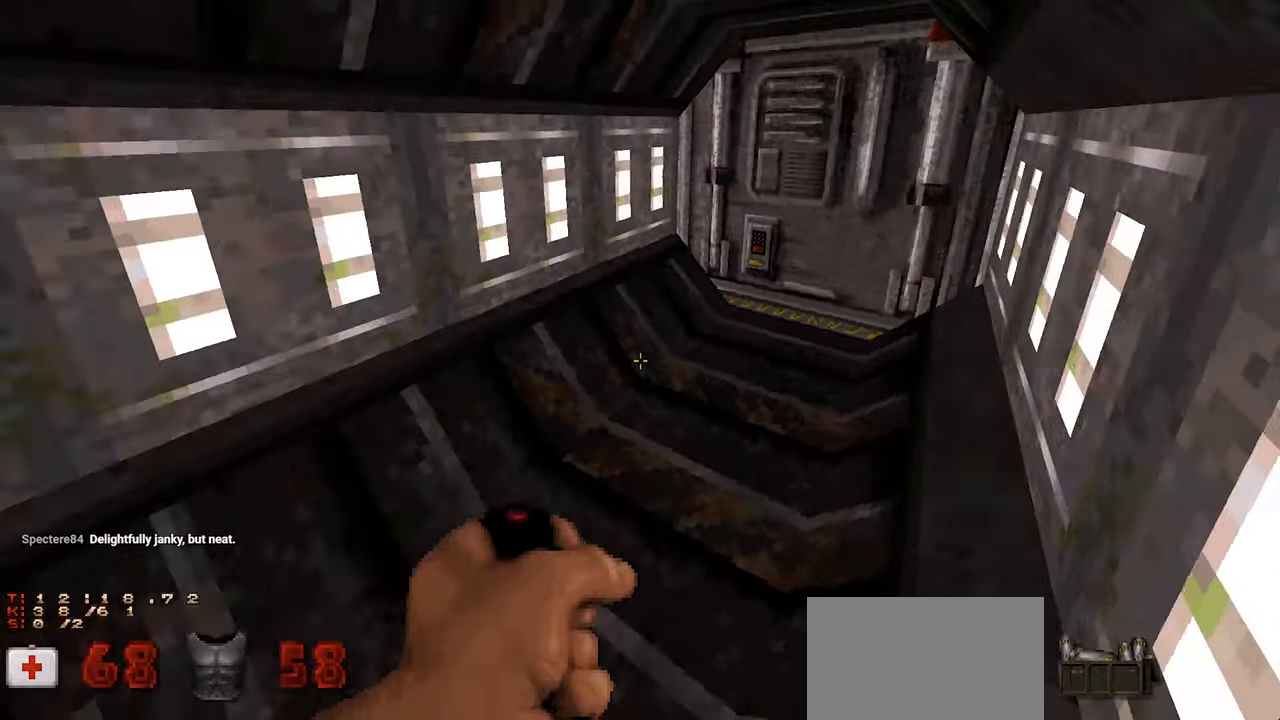
{"keys": ["a", "w"], "mouse": [], "mouse_move": "still", "events": [[50, "a", "down"], [183, "a", "up"], [233, "w", "down"], [333, "w", "up"], [433, "w", "down"], [483, "a", "down"]]}
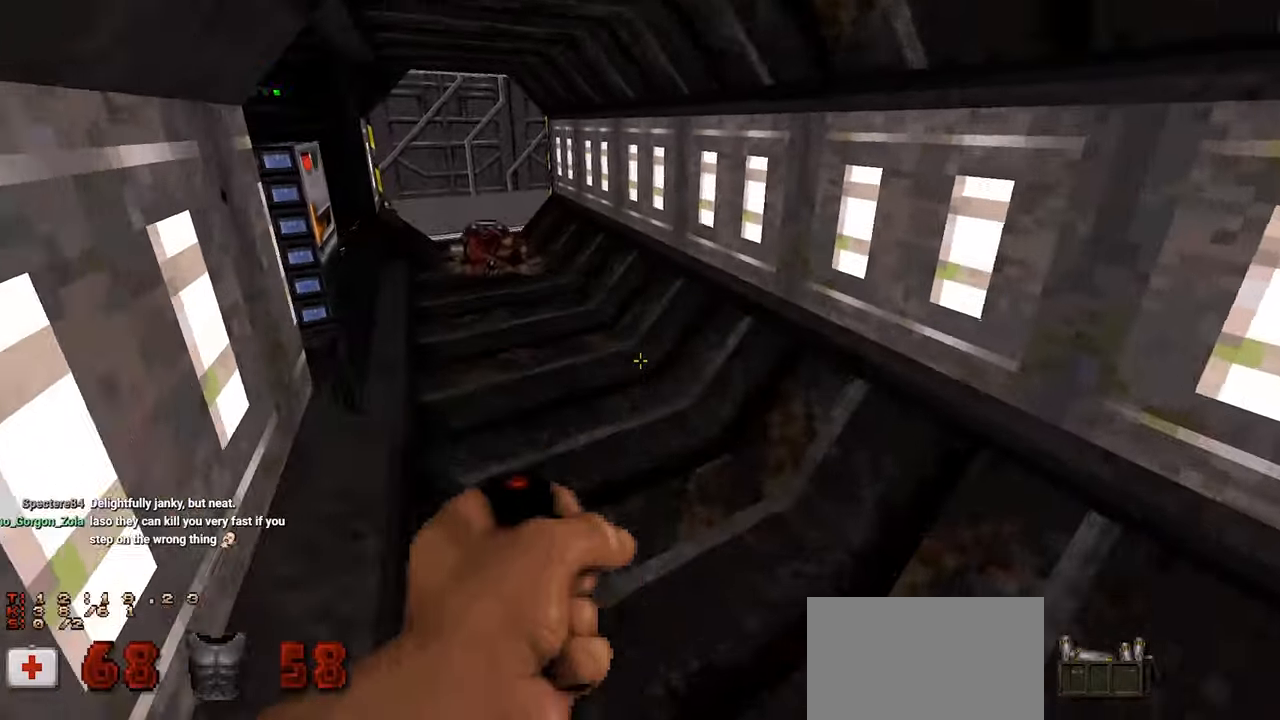
{"keys": [], "mouse": [], "mouse_move": "right", "events": [[150, "a", "up"], [150, "w", "up"]]}
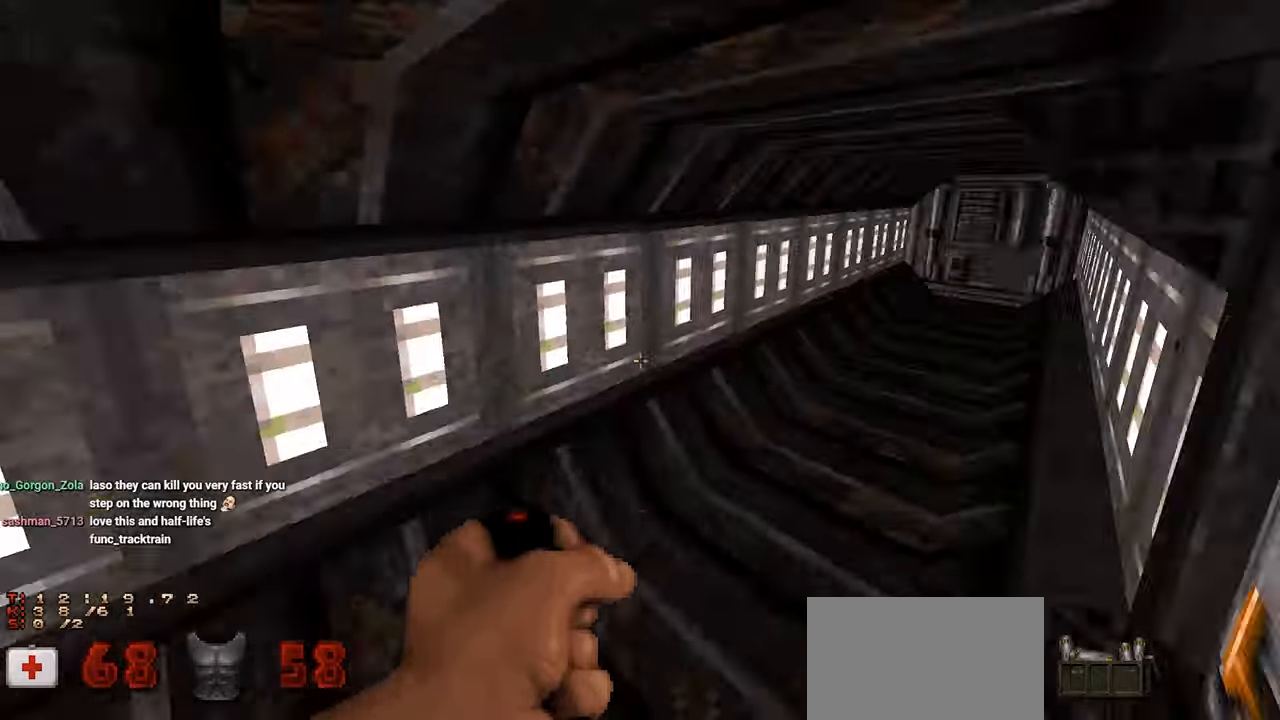
{"keys": [], "mouse": ["left"], "mouse_move": "right", "events": [[367, "mouse_left", "down"]]}
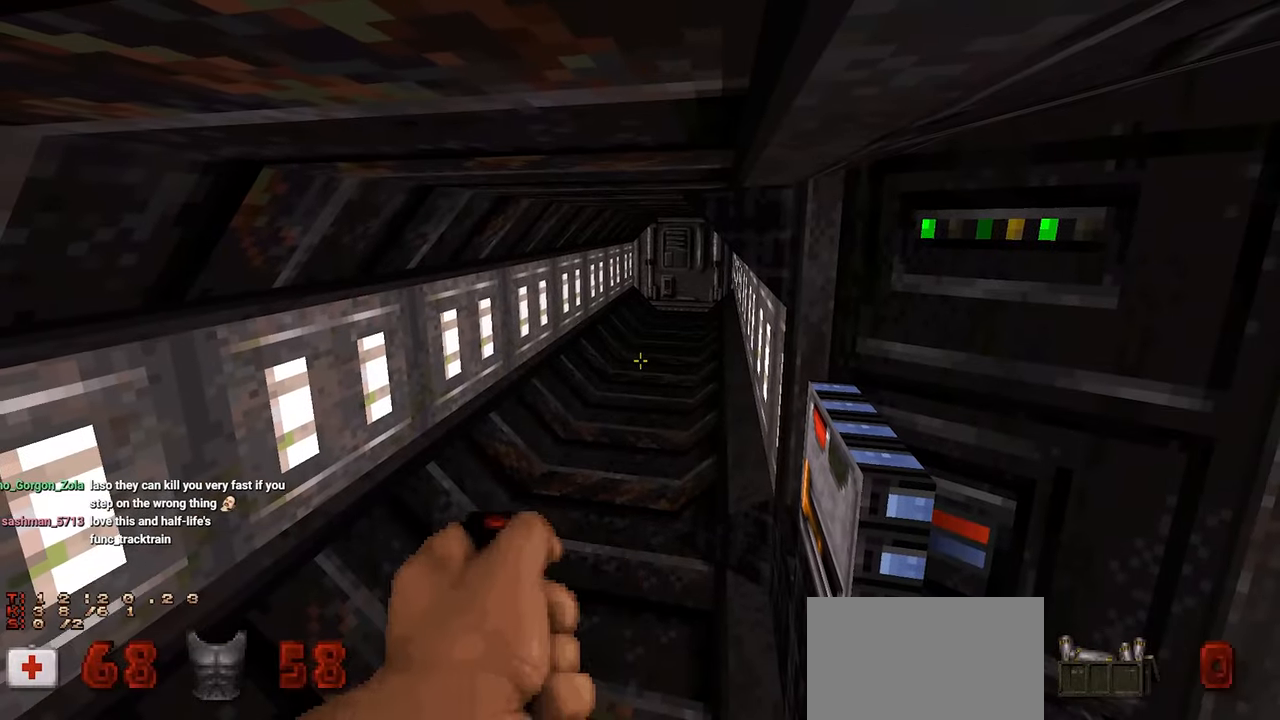
{"keys": [], "mouse": [], "mouse_move": "left", "events": [[50, "mouse_left", "up"]]}
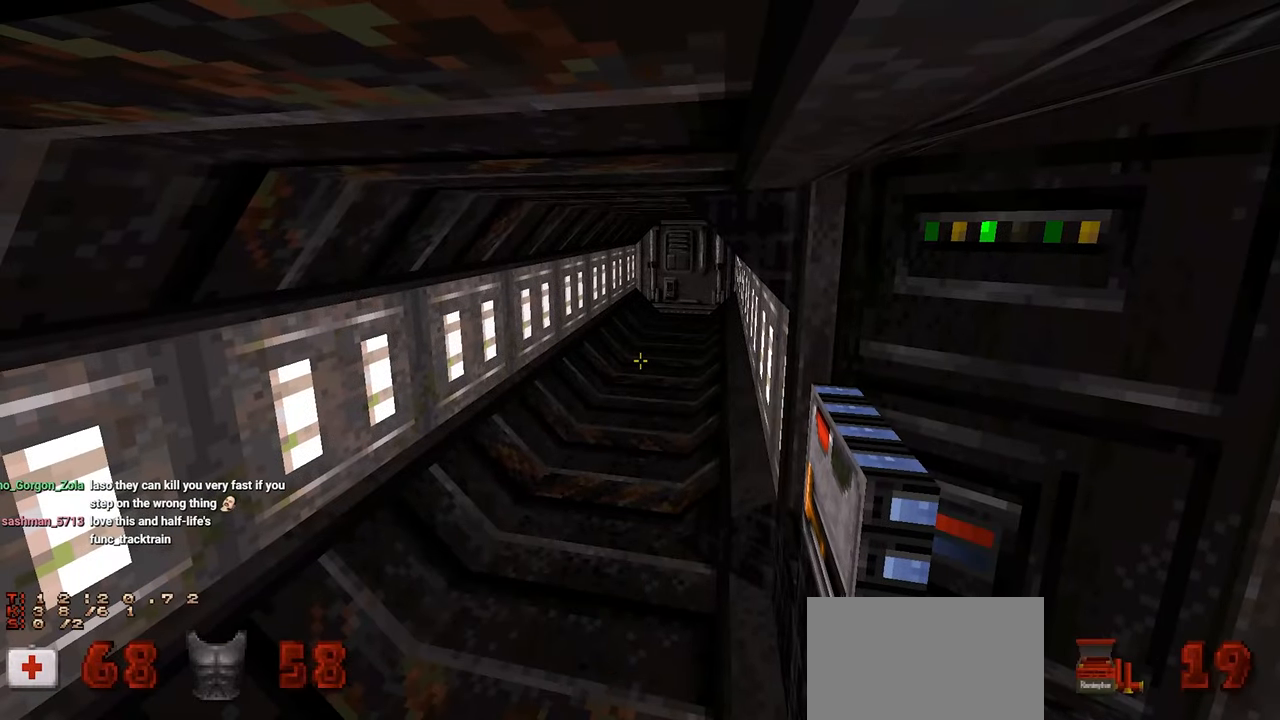
{"keys": [], "mouse": [], "mouse_move": "right", "events": [[17, "w", "down"], [167, "w", "up"]]}
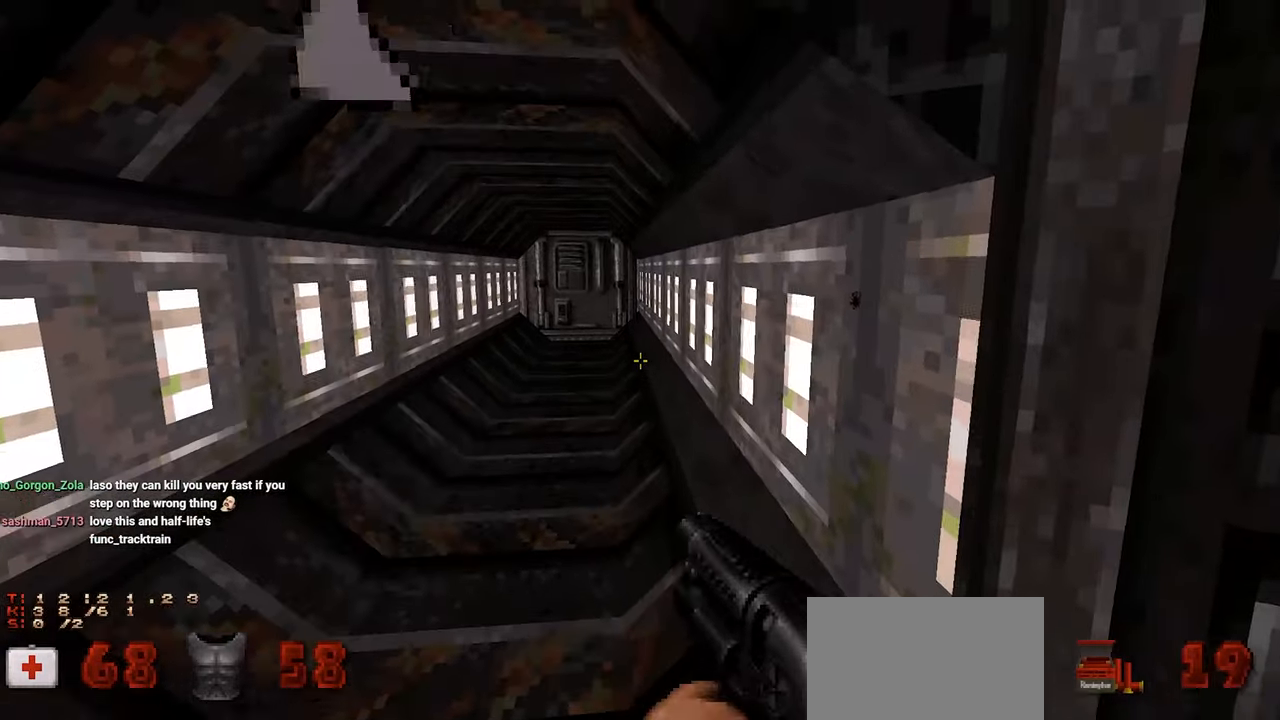
{"keys": [], "mouse": [], "mouse_move": "left", "events": [[83, "w", "down"], [167, "w", "up"]]}
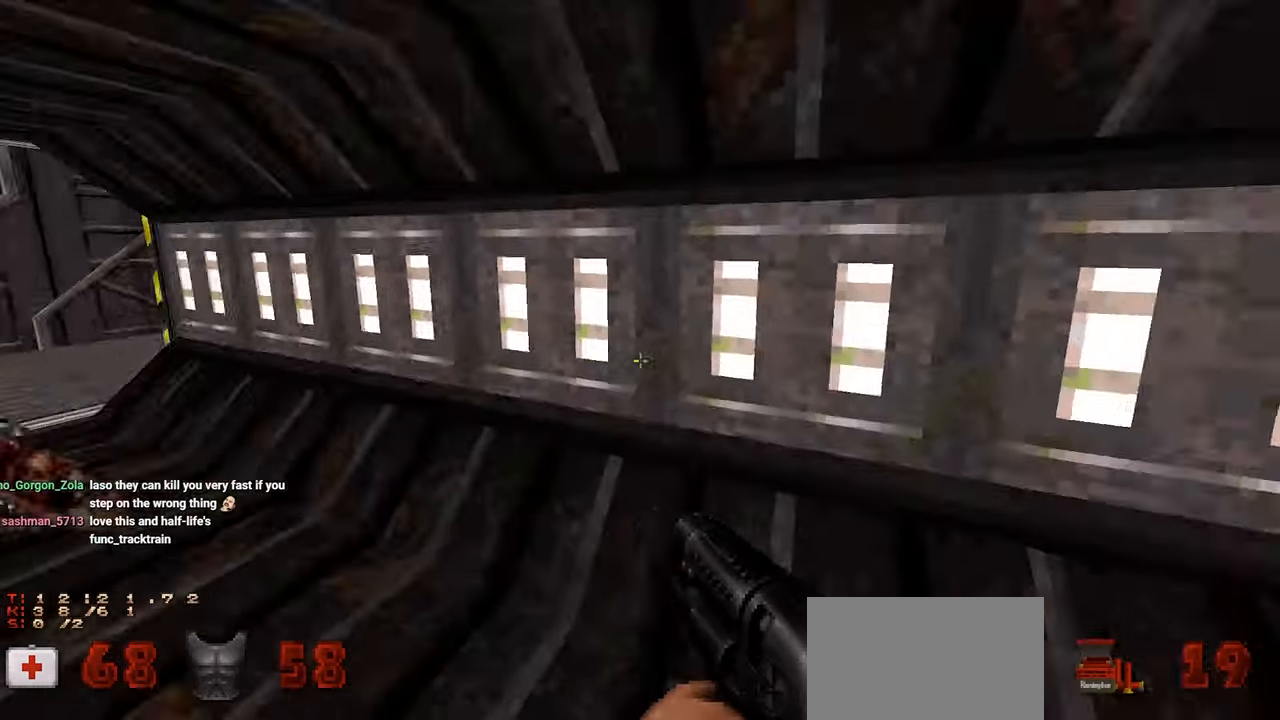
{"keys": [], "mouse": [], "mouse_move": "right", "events": []}
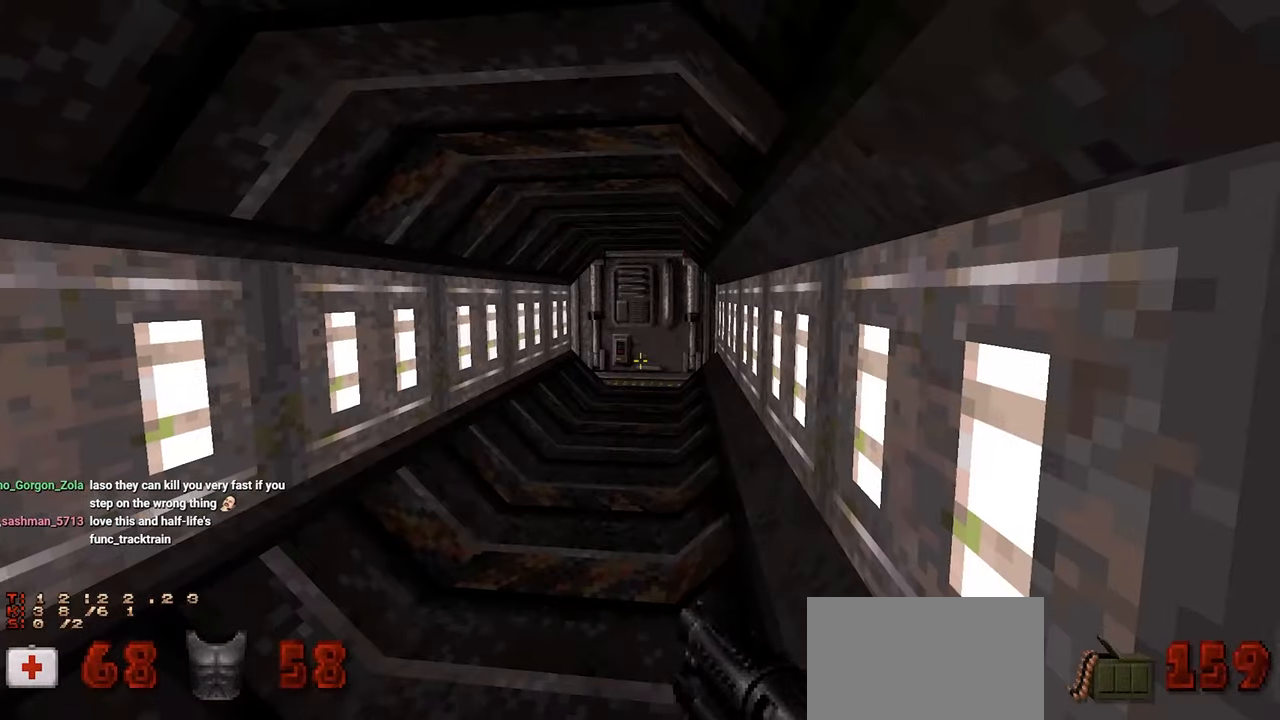
{"keys": ["w"], "mouse": [], "mouse_move": "up-left", "events": [[117, "w", "down"], [250, "w", "up"], [433, "w", "down"]]}
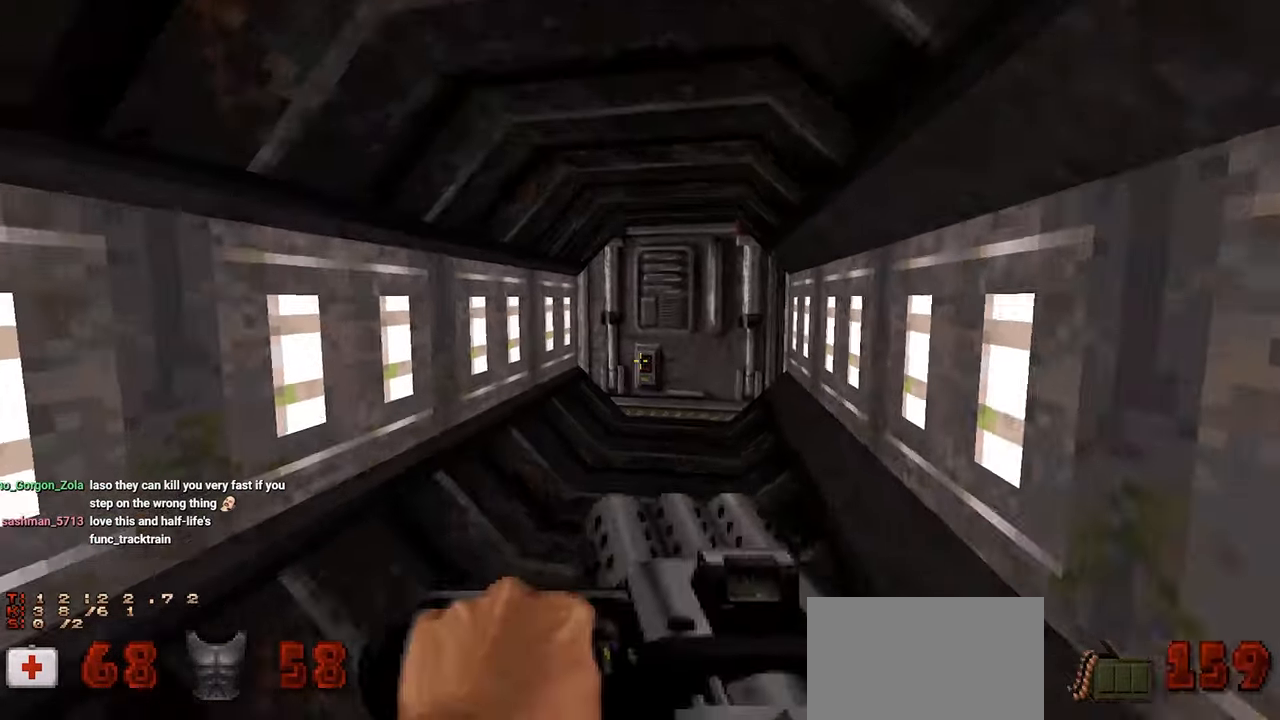
{"keys": ["ctrl"], "mouse": [], "mouse_move": "right", "events": [[33, "w", "up"], [133, "mouse_wheel", "down"], [183, "mouse_wheel", "up"], [500, "ctrl", "down"]]}
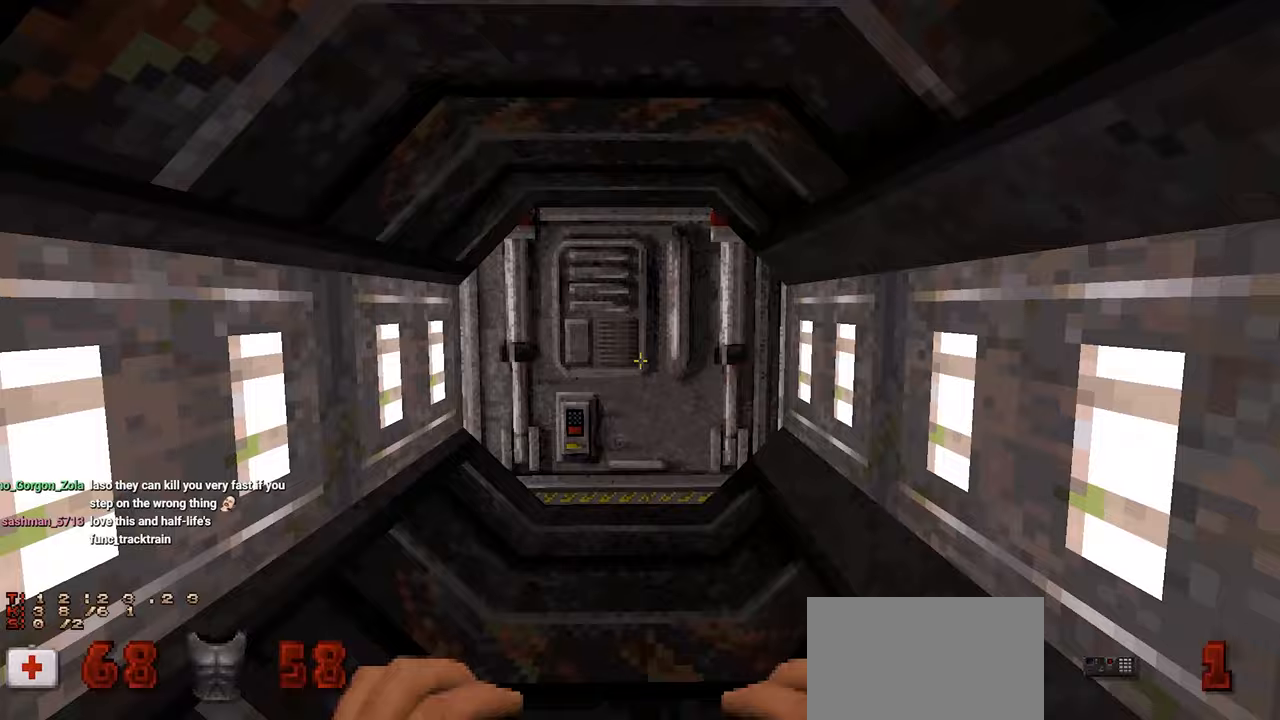
{"keys": ["ctrl"], "mouse": [], "mouse_move": "up-left", "events": [[283, "w", "down"], [417, "w", "up"]]}